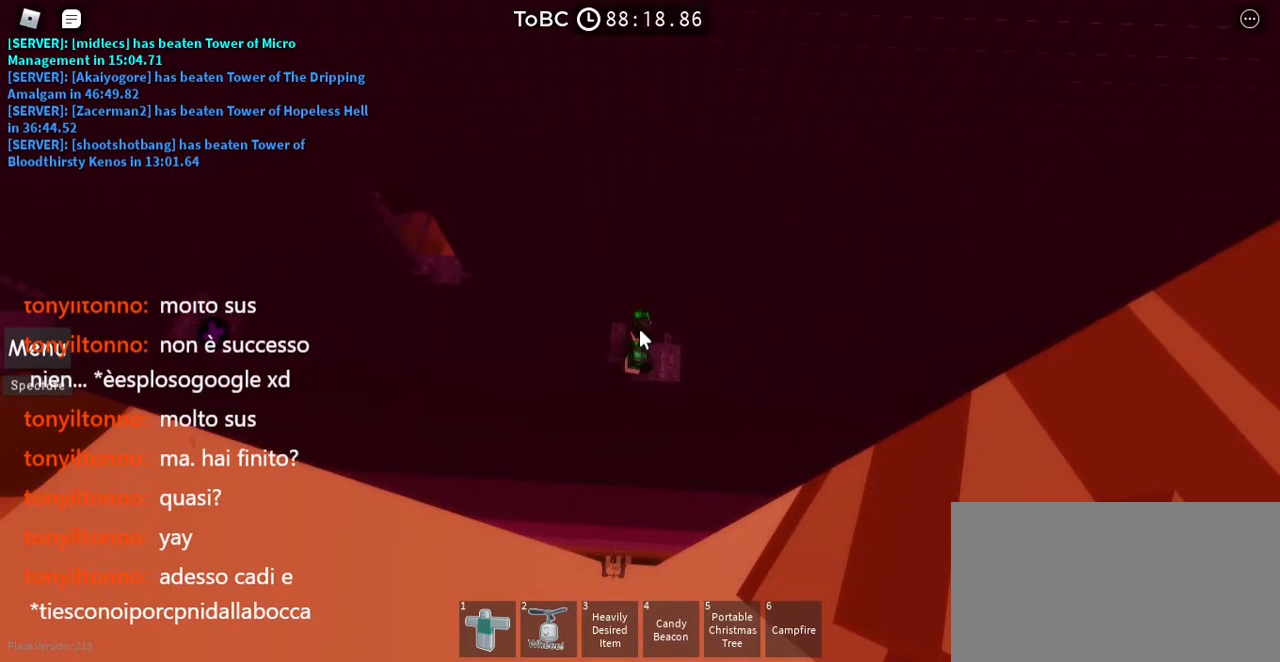
Gameplay with keyboard and mouse; each line is a JSON object with the keys and mouse buttons held at the frame after it. "events" lists presses ("down") and releases ("up") of "a", "ctrl", "d", "e", "q", "s", "shift", "space", "w", "mouse_left", "mouse_wheel", "mouse_right", "mouse_mb4" and "mouse_mb5" between this image and that frame as [ms after this image, input, new state], when the widget could be followed in between. "mouse_left", "mouse_wheel", "mouse_right", "mouse_mb4", "mouse_mb5" = the "left", "wheel", "right", "mb4", "mb5" buttons of the "mouse" list. No other keys are recorded. "wheel" means that the mouse wheel is clicked or scrolled. Mouse movement is not recorded.
{"keys": [], "mouse": ["right"], "events": [[50, "a", "up"], [233, "a", "down"], [400, "a", "up"]]}
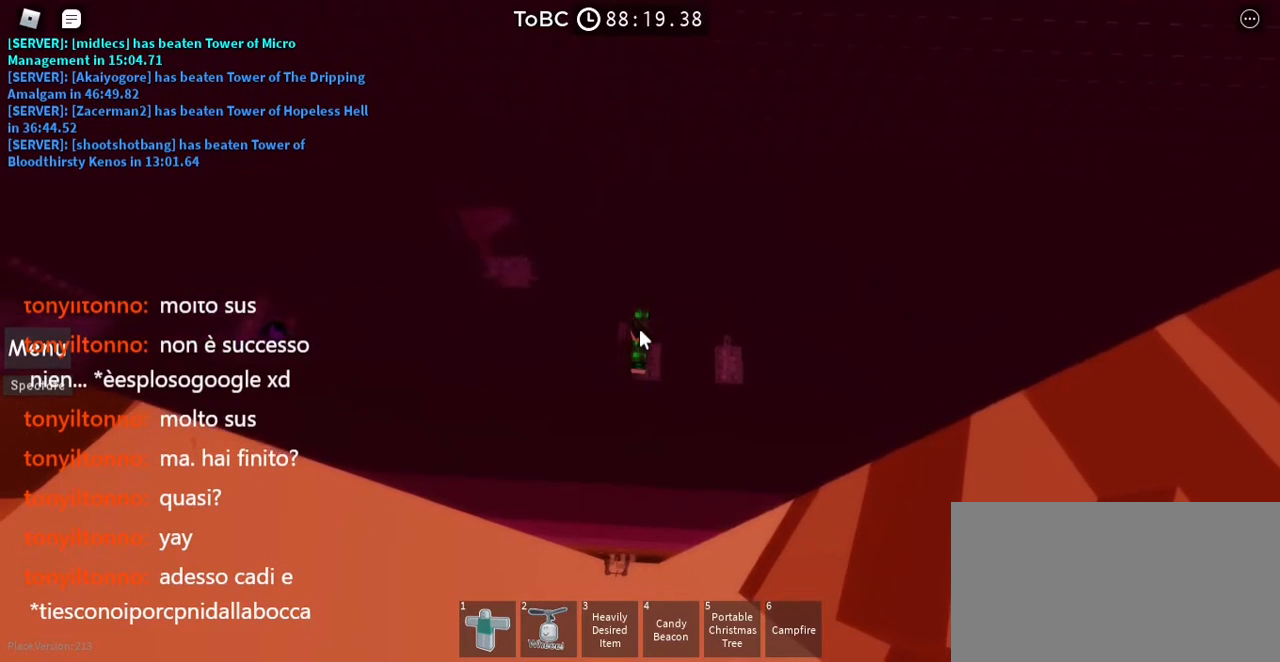
{"keys": ["a"], "mouse": ["right"], "events": [[117, "mouse_right", "up"], [150, "a", "down"], [283, "a", "up"], [400, "mouse_right", "down"], [450, "a", "down"]]}
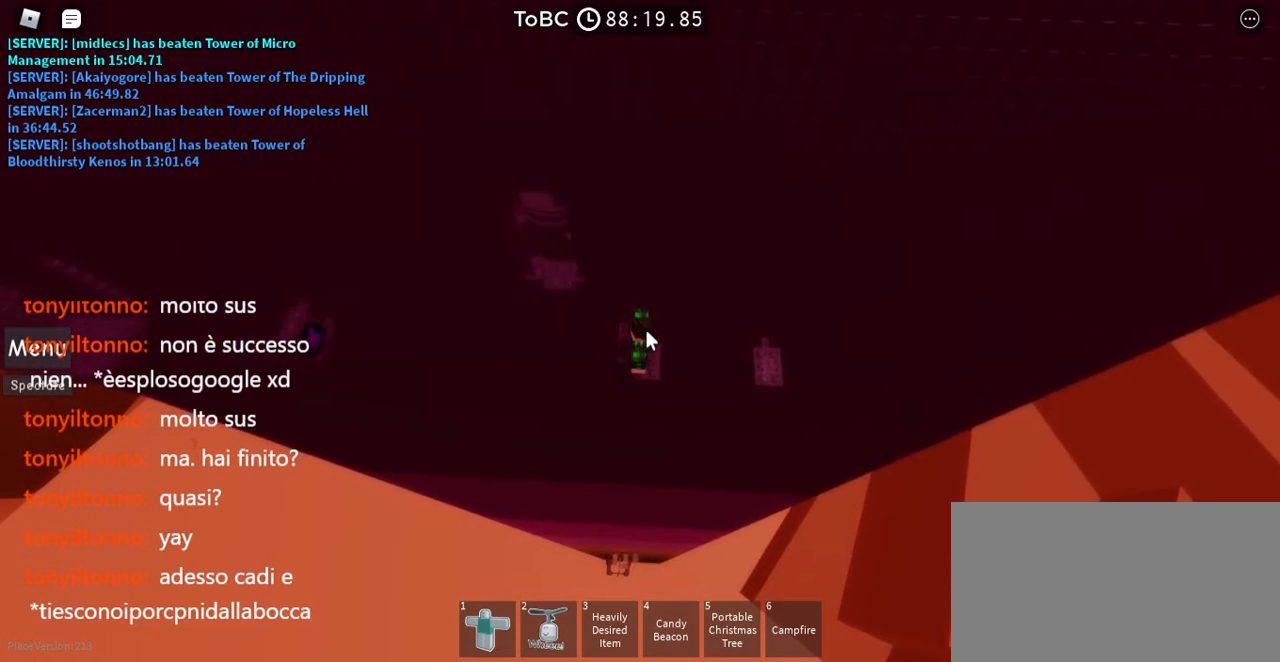
{"keys": ["a"], "mouse": ["right"], "events": [[83, "a", "up"], [233, "a", "down"], [383, "a", "up"], [500, "a", "down"]]}
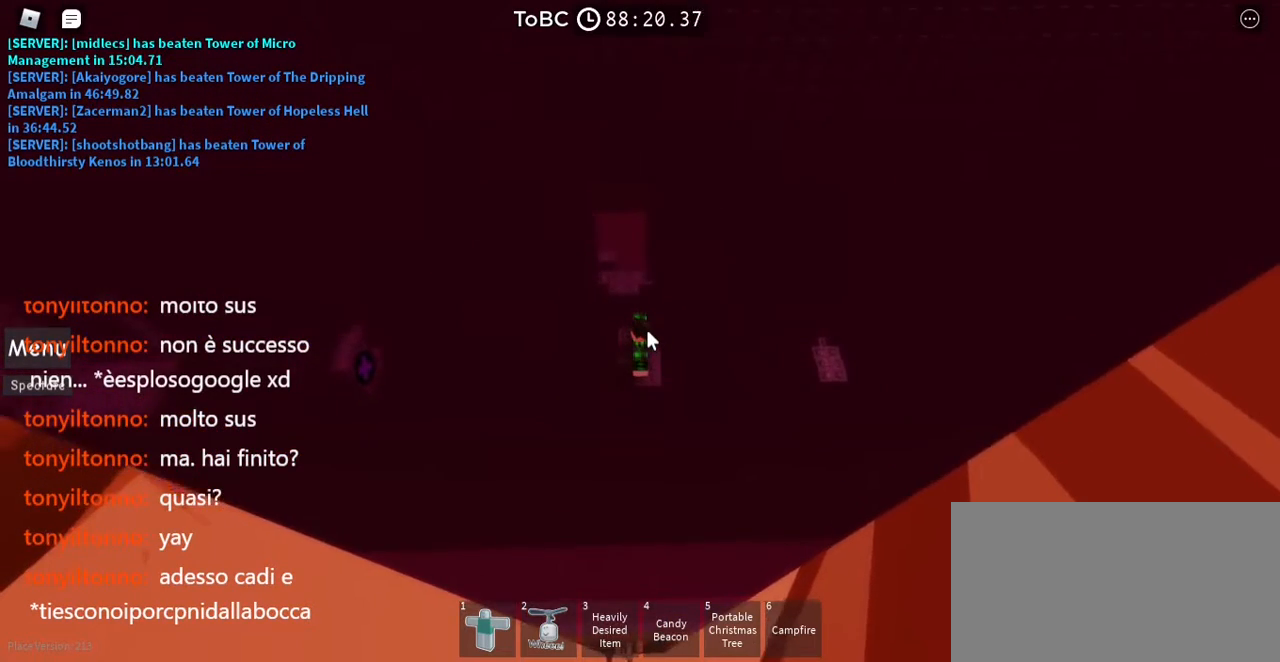
{"keys": [], "mouse": ["right"], "events": [[133, "a", "up"], [333, "a", "down"], [450, "a", "up"]]}
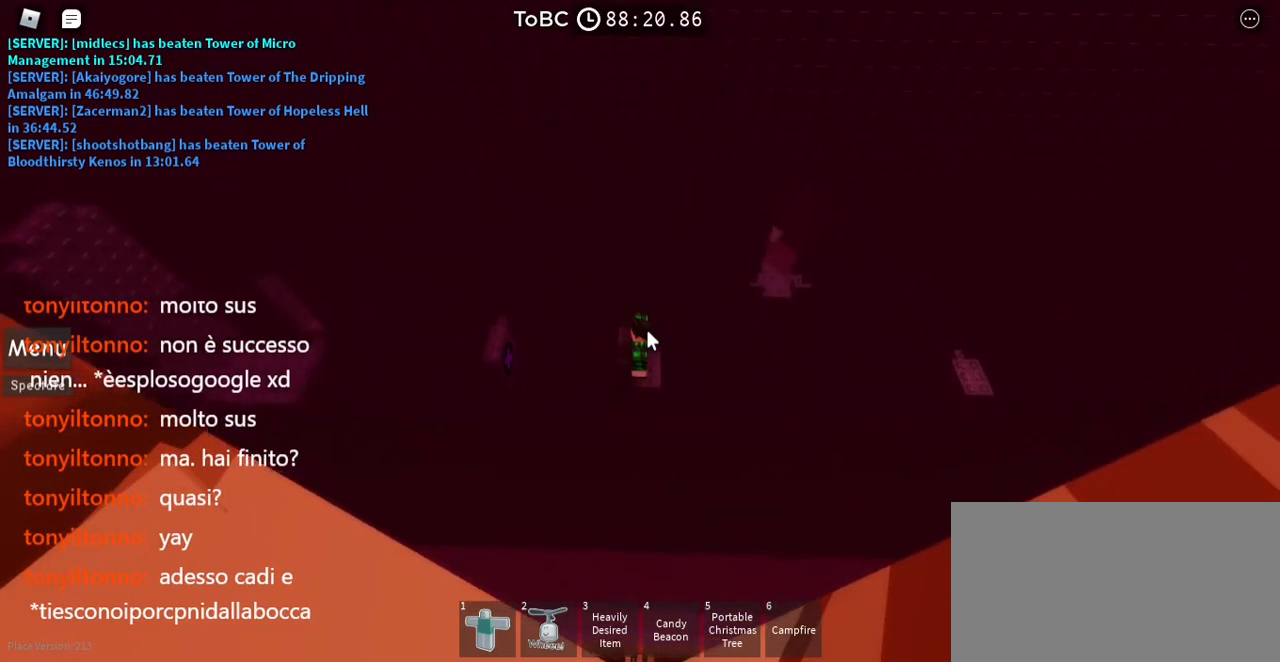
{"keys": ["a"], "mouse": ["right"], "events": [[100, "a", "down"], [200, "a", "up"], [333, "a", "down"]]}
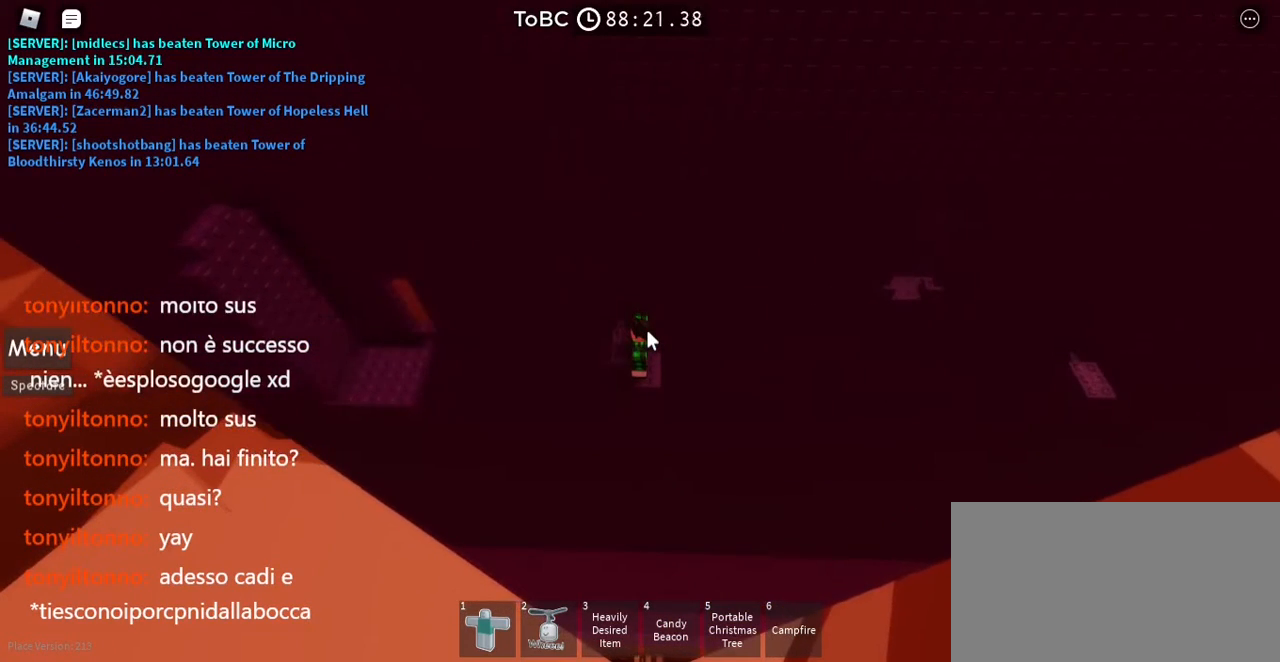
{"keys": [], "mouse": ["right"], "events": [[233, "a", "up"]]}
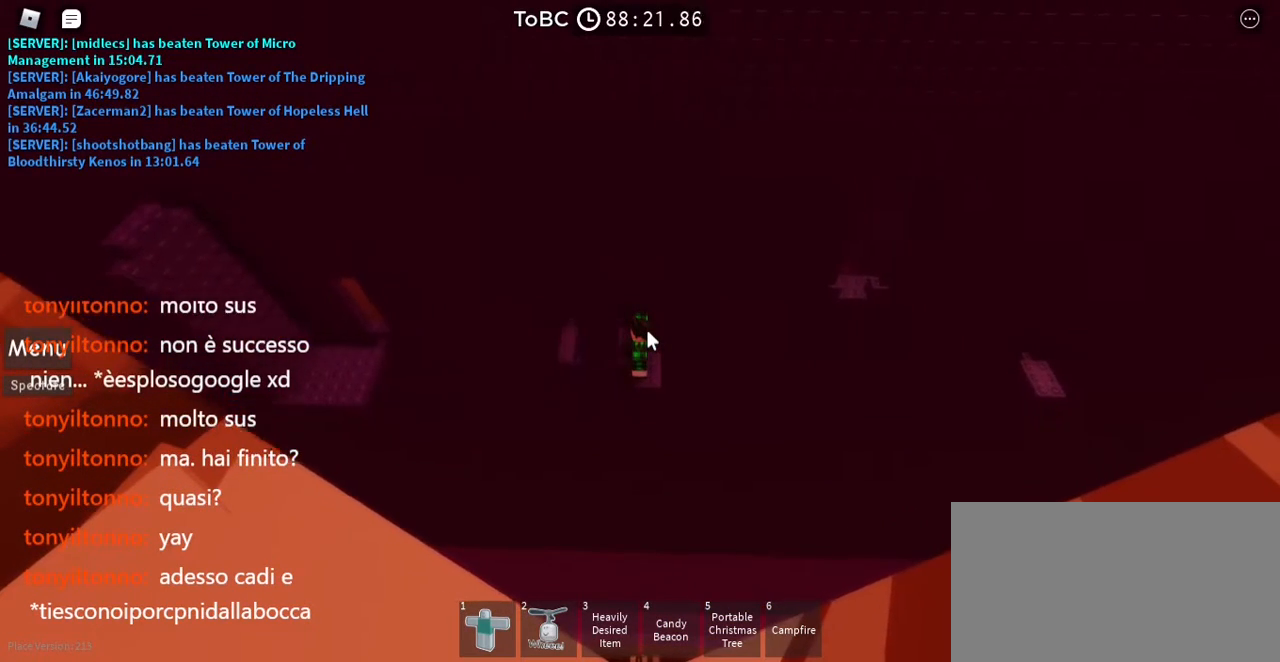
{"keys": [], "mouse": ["right"], "events": [[133, "a", "down"], [250, "a", "up"], [367, "a", "down"], [483, "a", "up"]]}
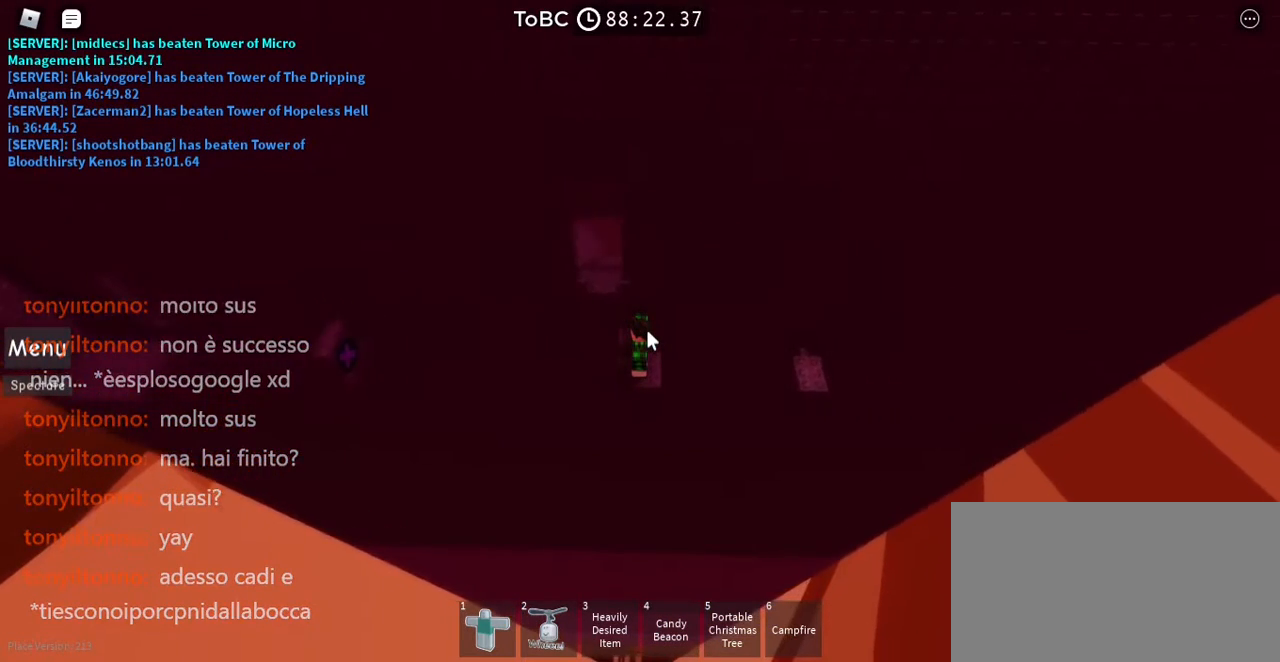
{"keys": ["a"], "mouse": ["right"], "events": [[83, "a", "down"], [167, "a", "up"], [283, "a", "down"], [367, "a", "up"], [467, "a", "down"]]}
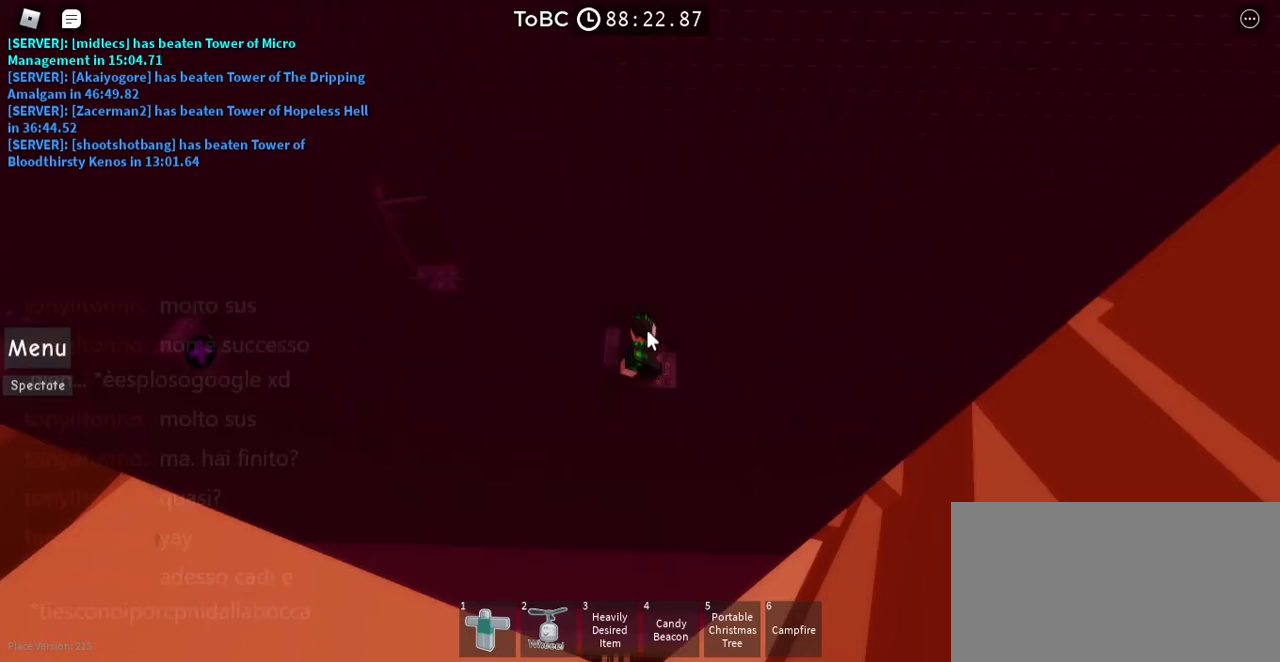
{"keys": [], "mouse": ["right"], "events": [[67, "a", "up"]]}
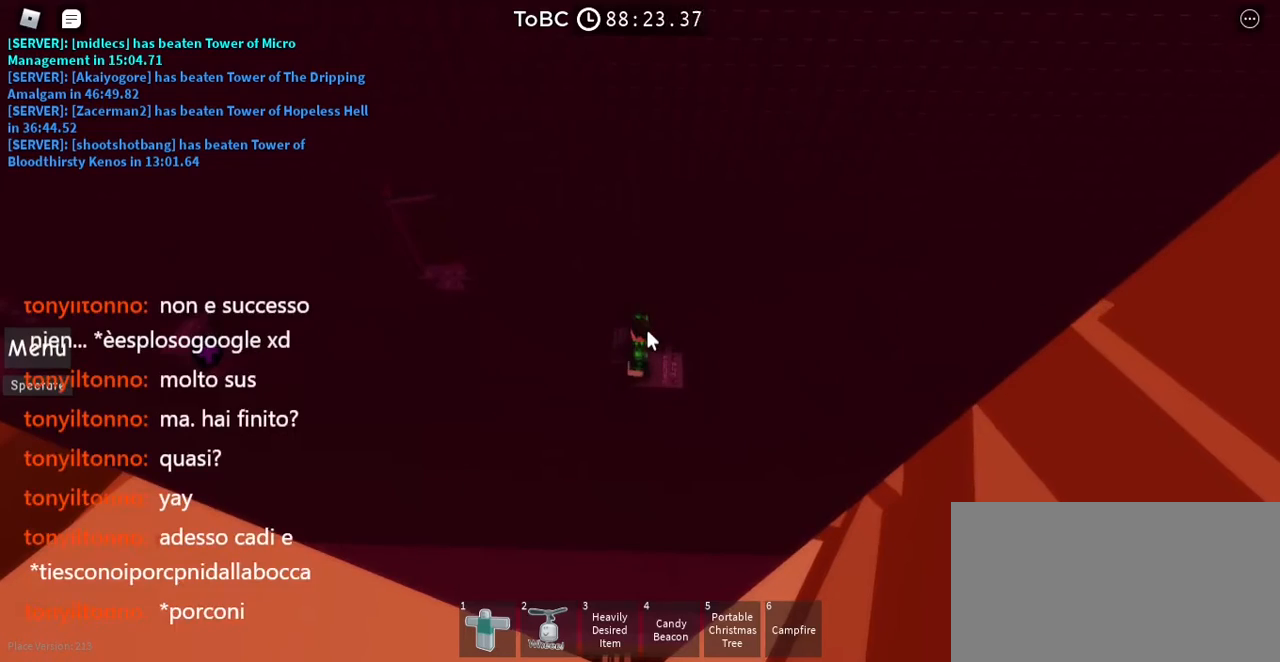
{"keys": ["a"], "mouse": ["right"], "events": [[333, "a", "down"]]}
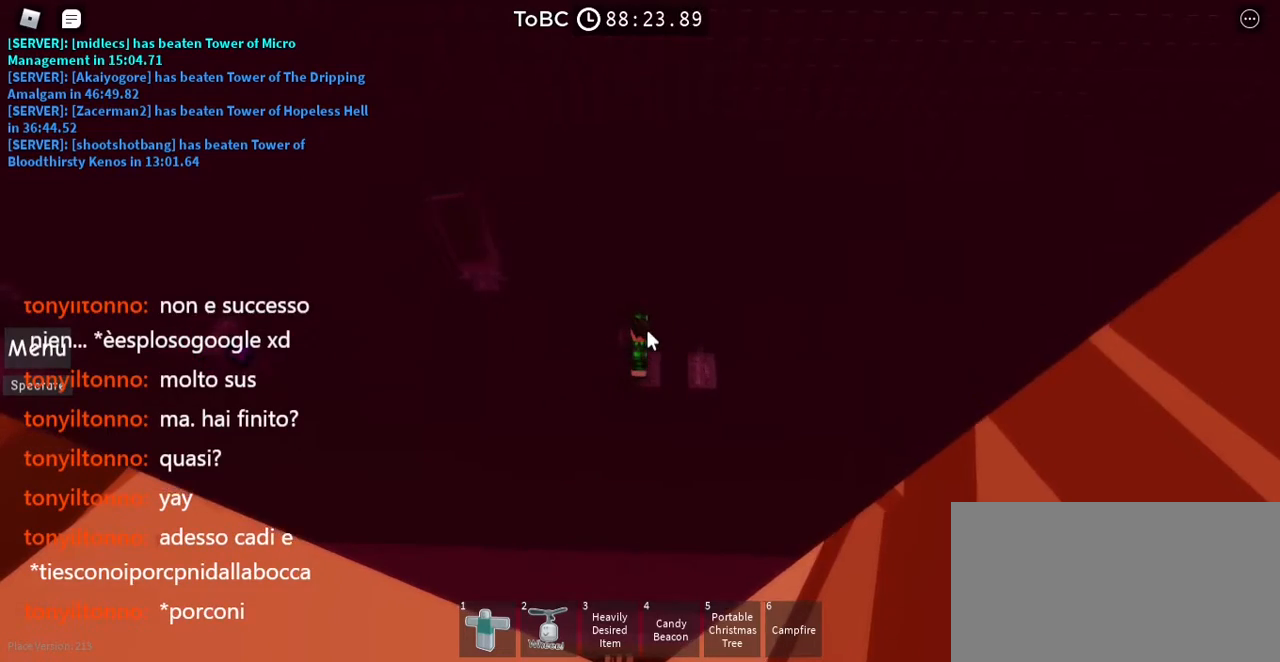
{"keys": ["a"], "mouse": ["right"], "events": [[400, "space", "down"], [483, "space", "up"]]}
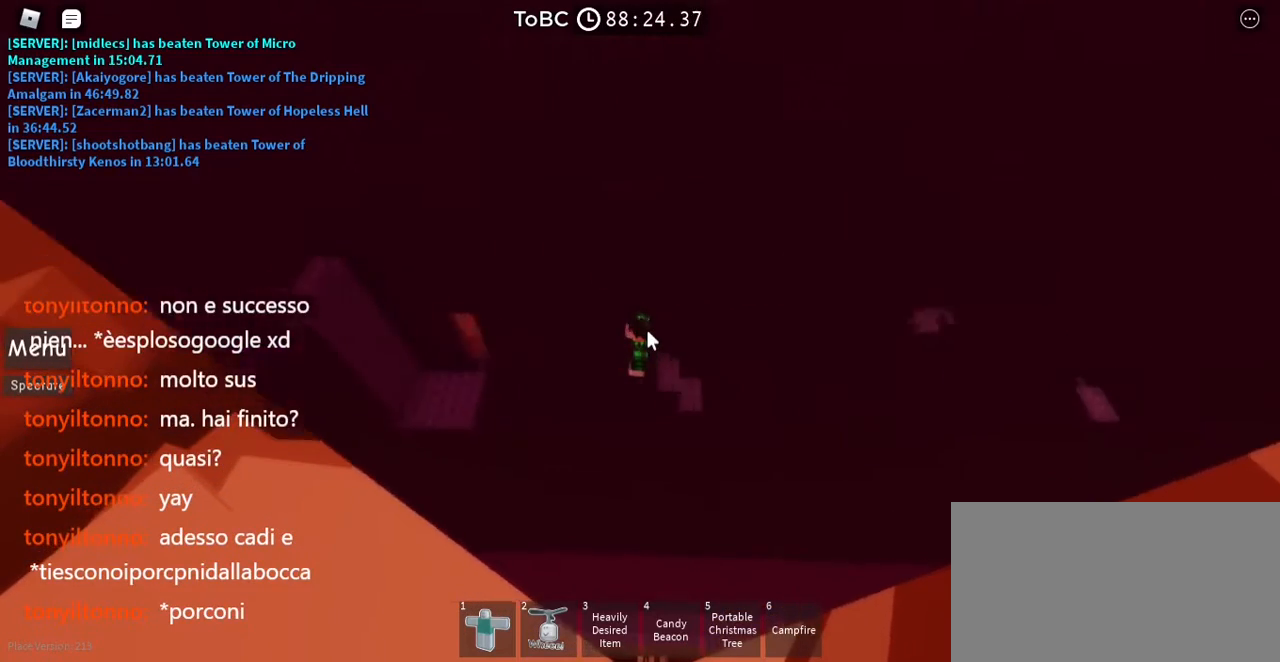
{"keys": [], "mouse": ["right"], "events": [[383, "a", "up"]]}
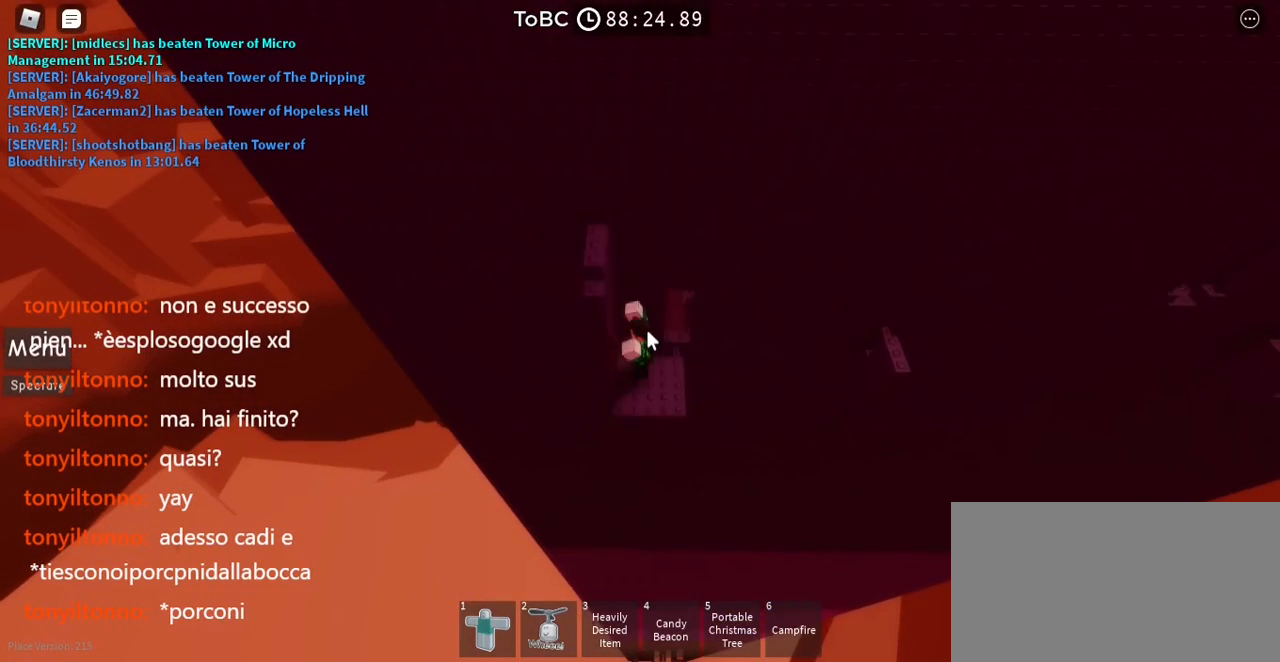
{"keys": ["shift"], "mouse": [], "events": [[283, "mouse_right", "up"], [417, "shift", "down"]]}
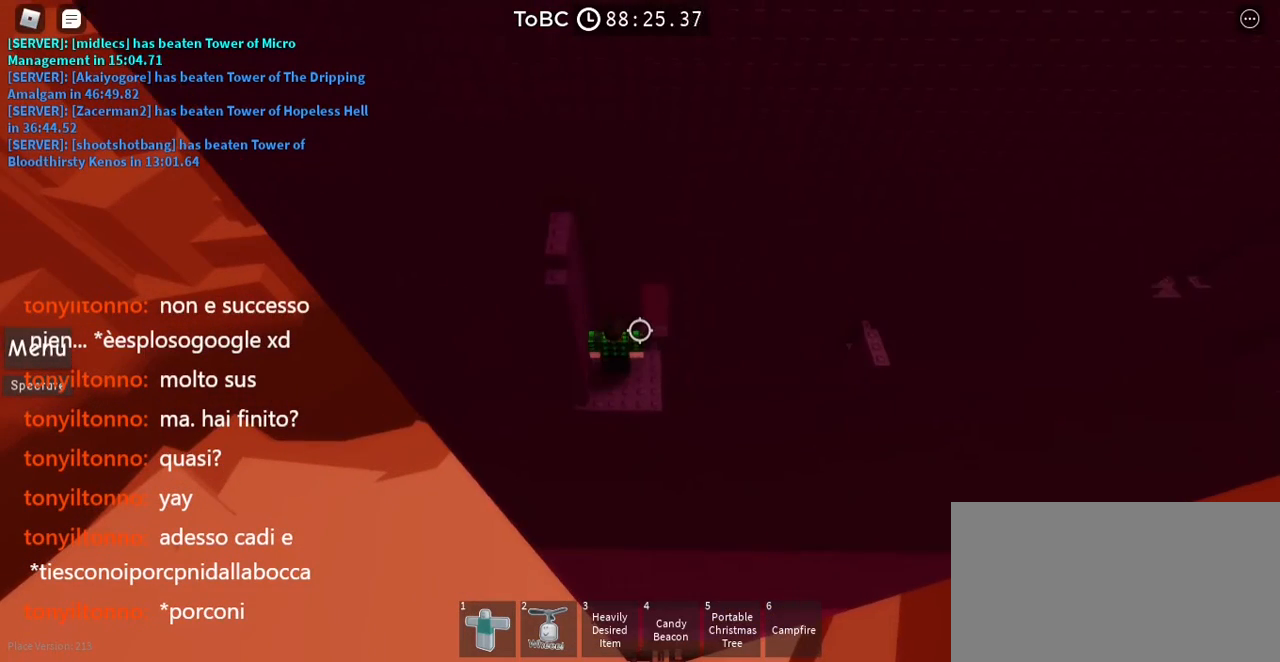
{"keys": [], "mouse": ["wheel"], "events": [[17, "shift", "up"], [200, "mouse_wheel", "down"]]}
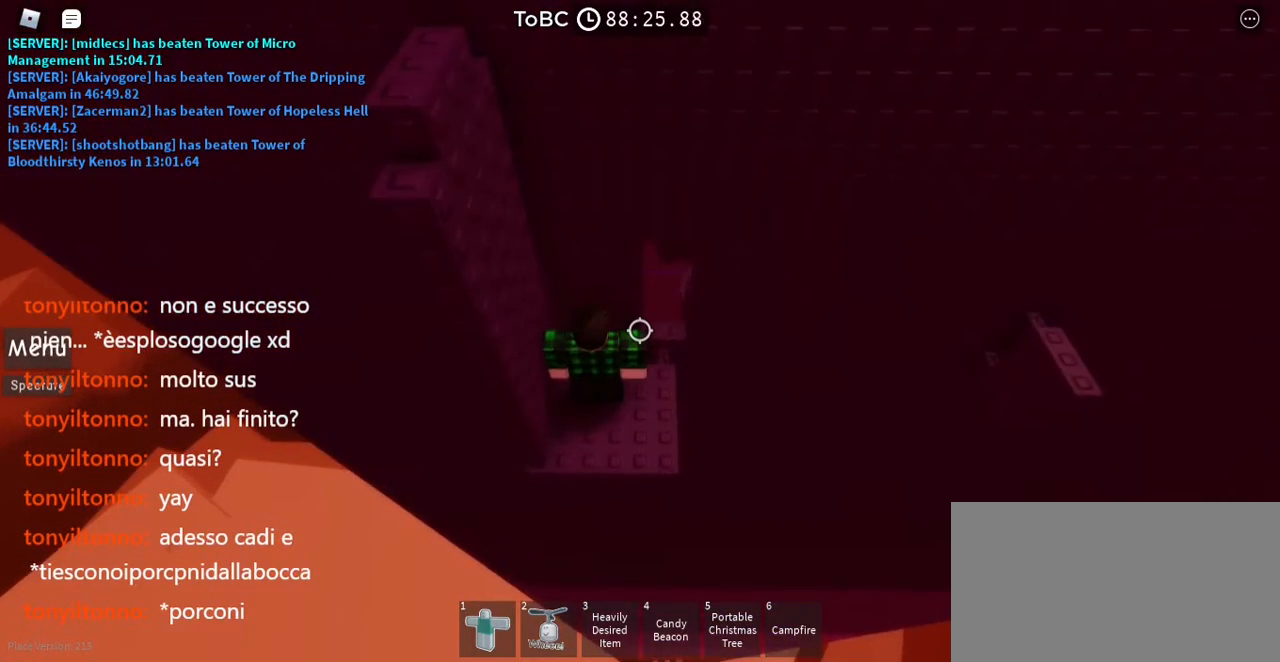
{"keys": ["d"], "mouse": [], "events": [[333, "mouse_wheel", "up"], [483, "d", "down"]]}
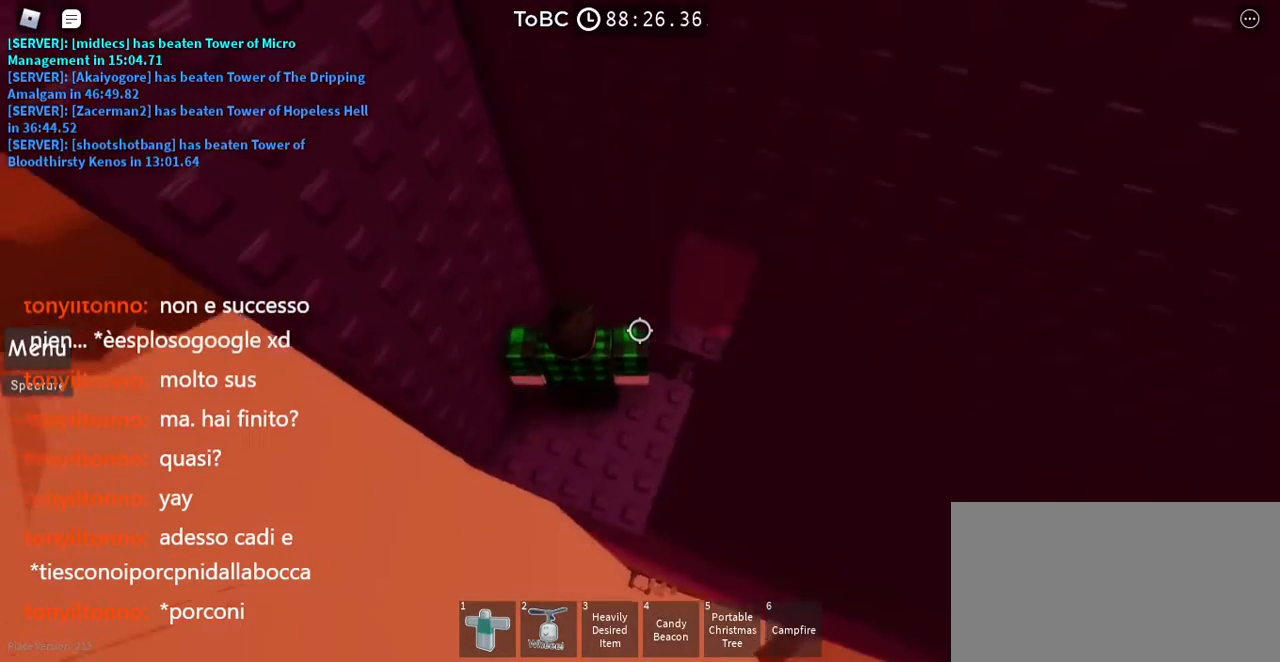
{"keys": [], "mouse": [], "events": [[67, "d", "up"]]}
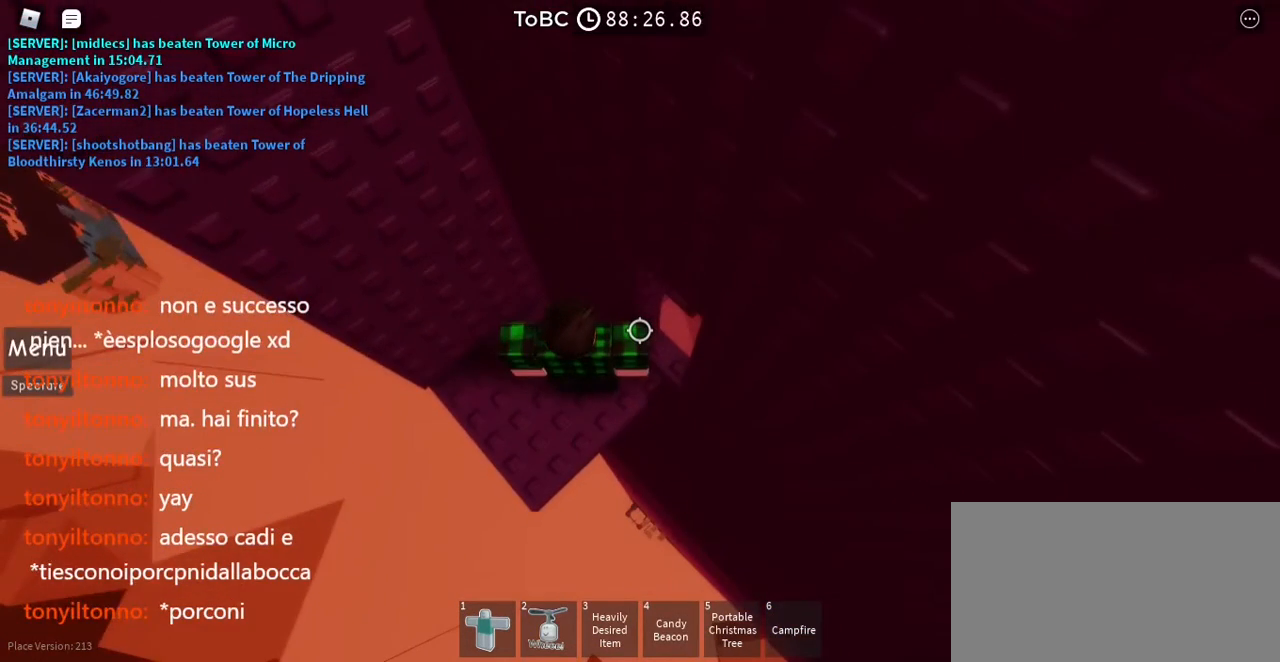
{"keys": [], "mouse": [], "events": [[200, "s", "down"], [233, "s", "up"]]}
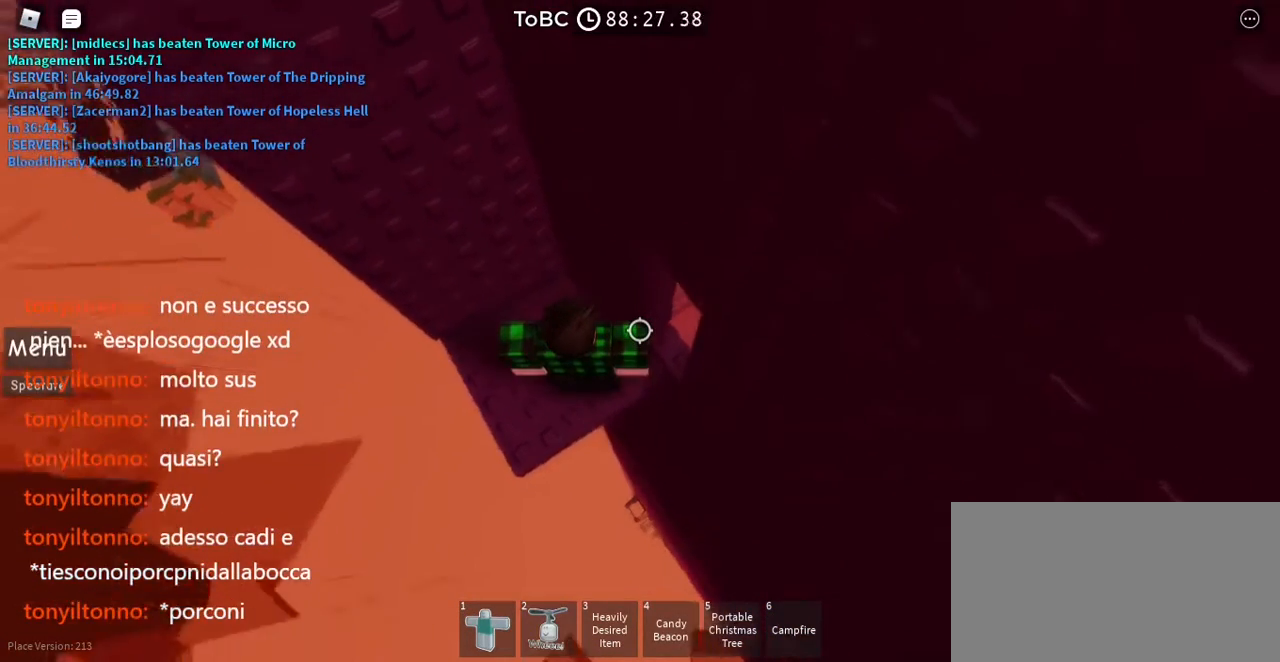
{"keys": ["d"], "mouse": [], "events": [[33, "d", "down"], [117, "d", "up"], [433, "d", "down"]]}
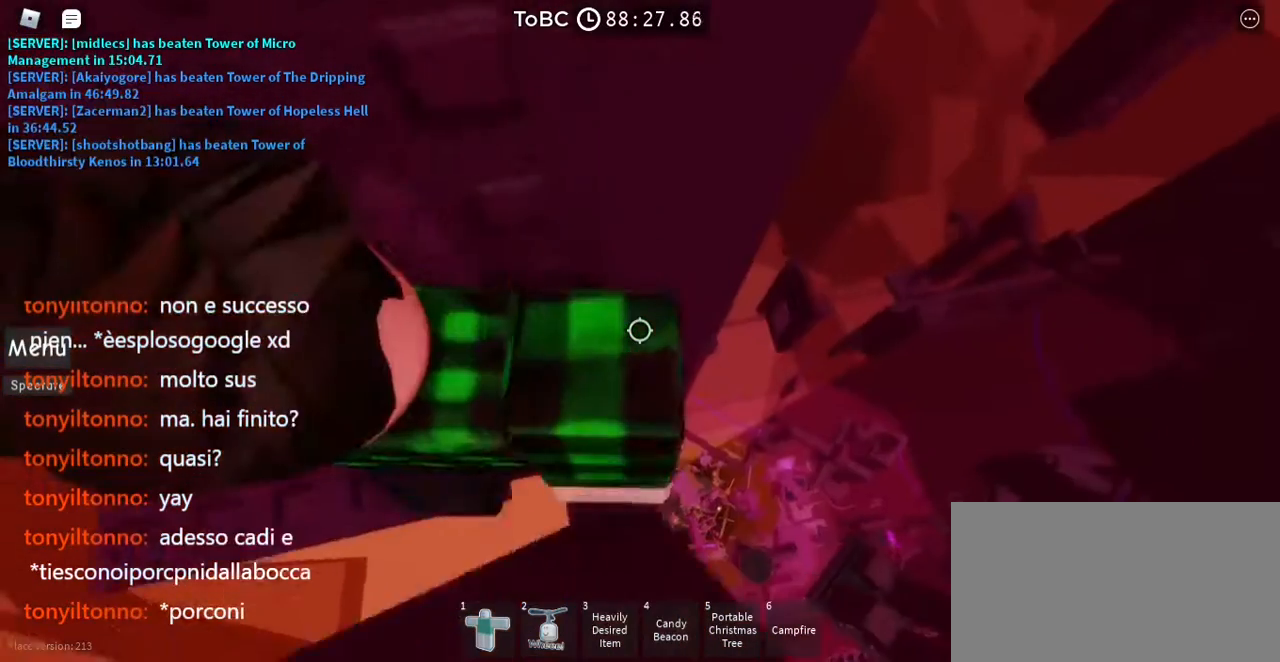
{"keys": [], "mouse": [], "events": [[17, "d", "up"]]}
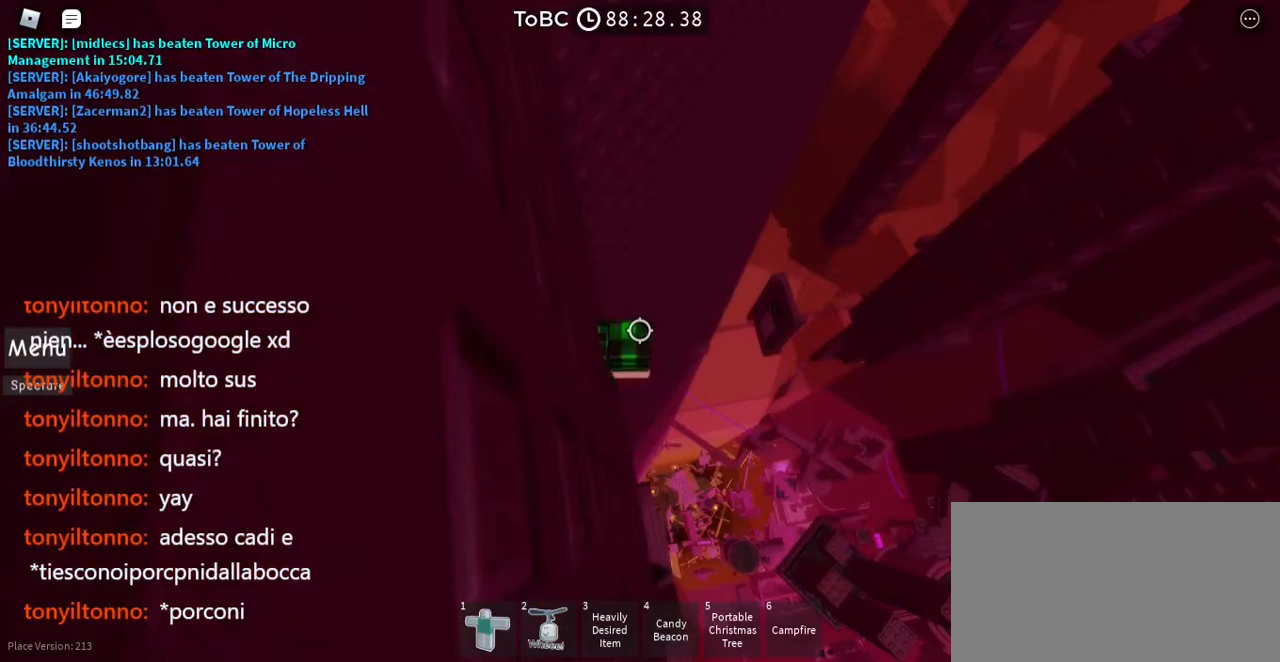
{"keys": [], "mouse": [], "events": []}
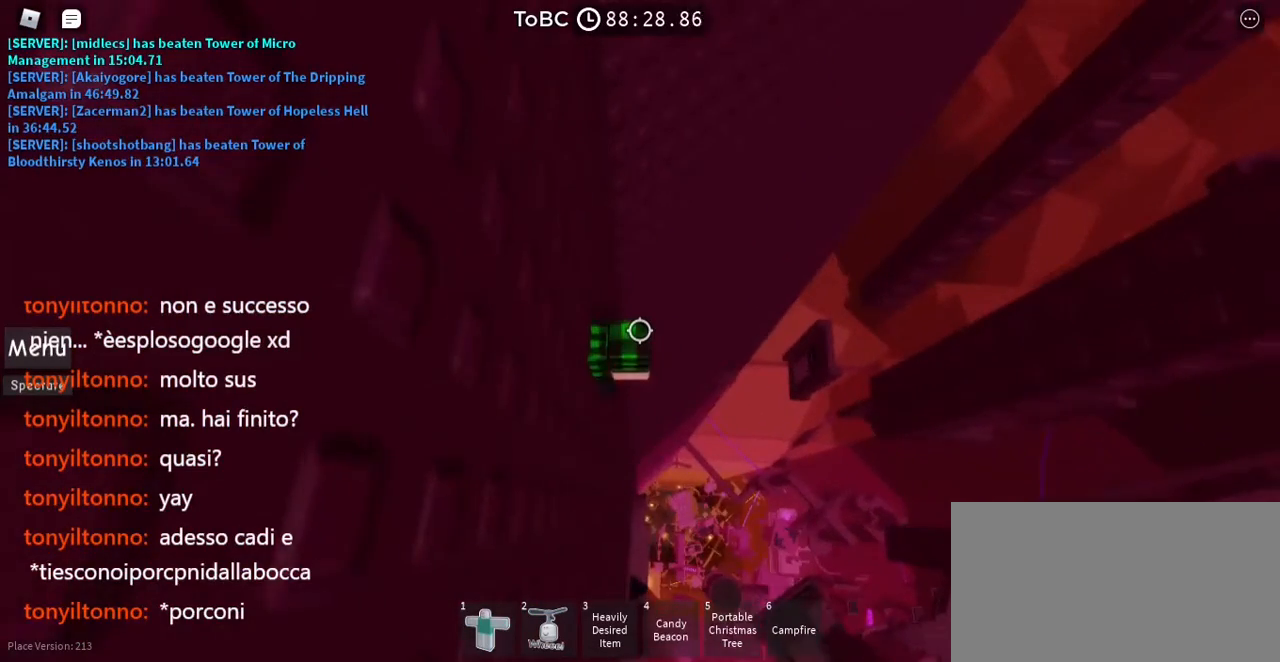
{"keys": [], "mouse": [], "events": [[267, "w", "down"], [400, "w", "up"]]}
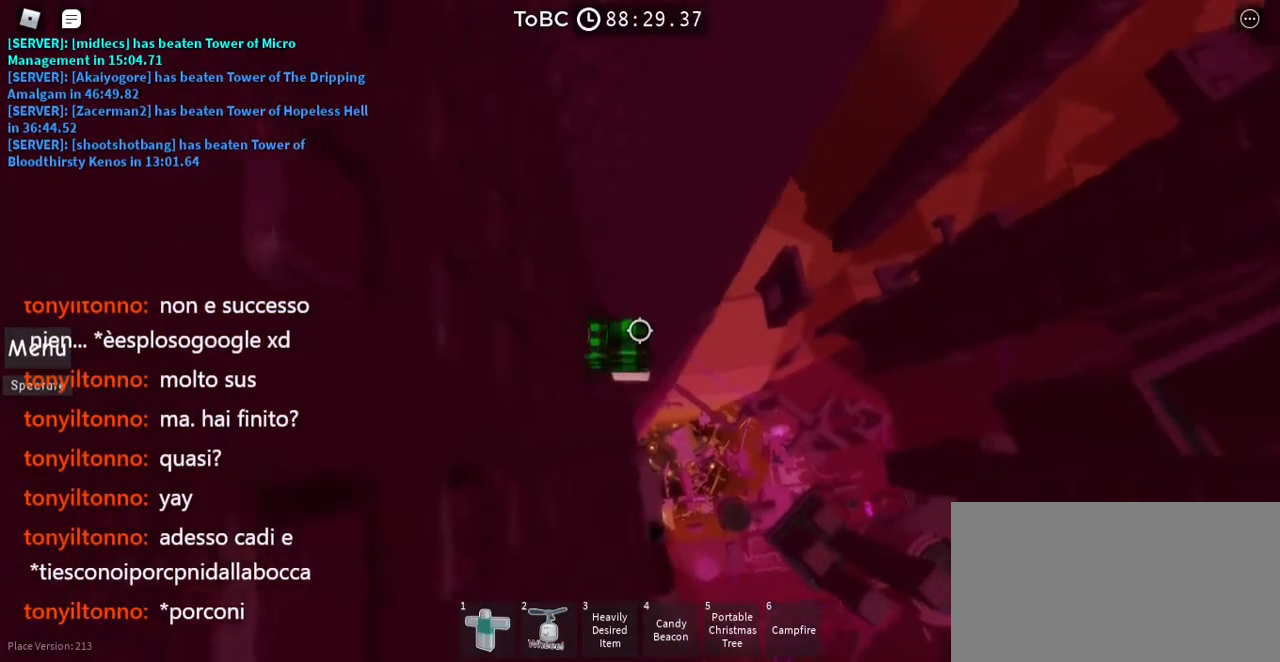
{"keys": [], "mouse": [], "events": [[400, "s", "down"], [483, "s", "up"]]}
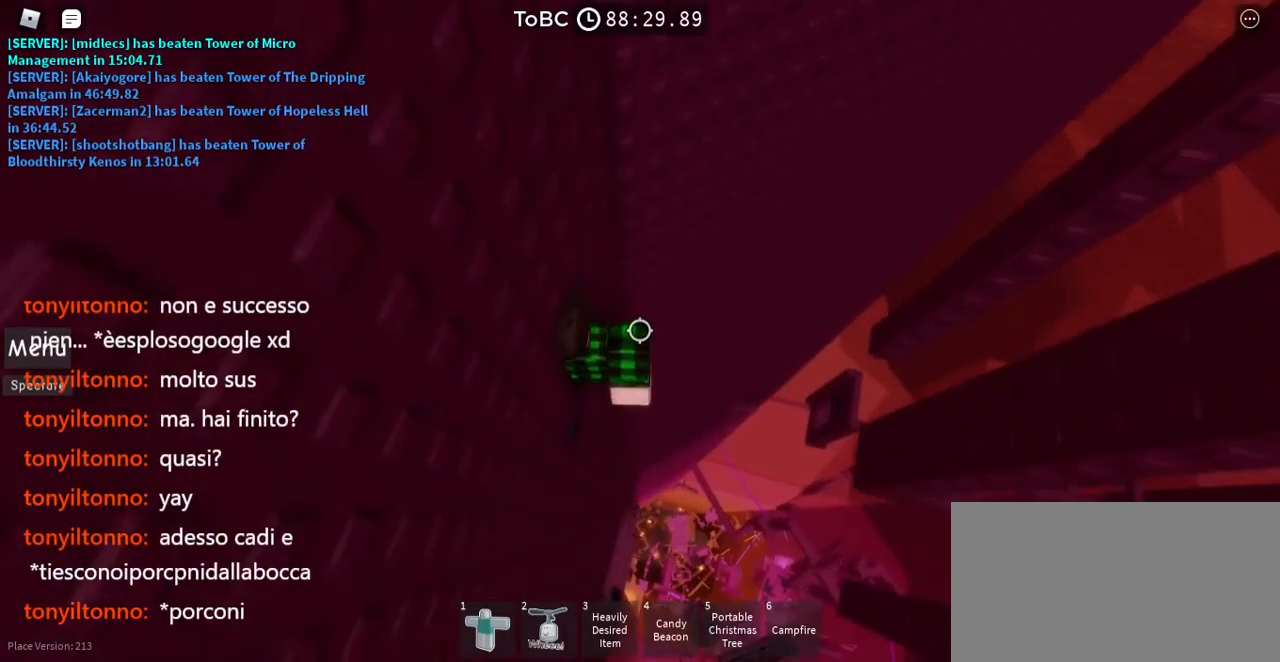
{"keys": [], "mouse": [], "events": []}
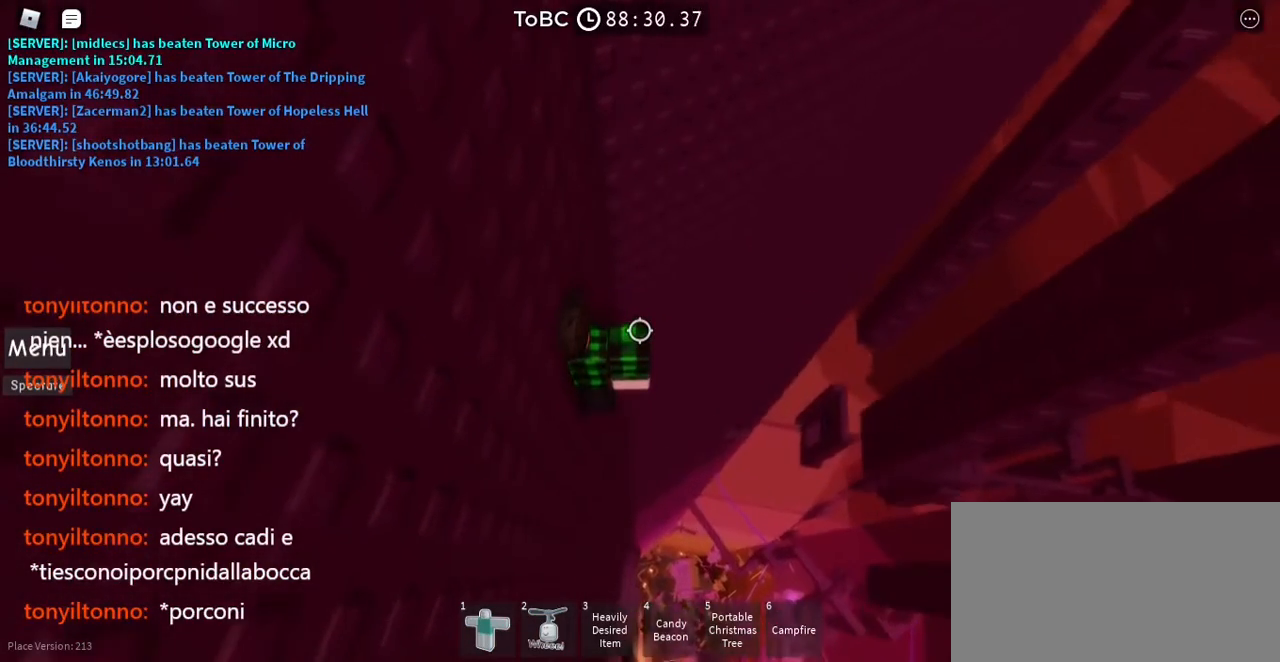
{"keys": [], "mouse": [], "events": []}
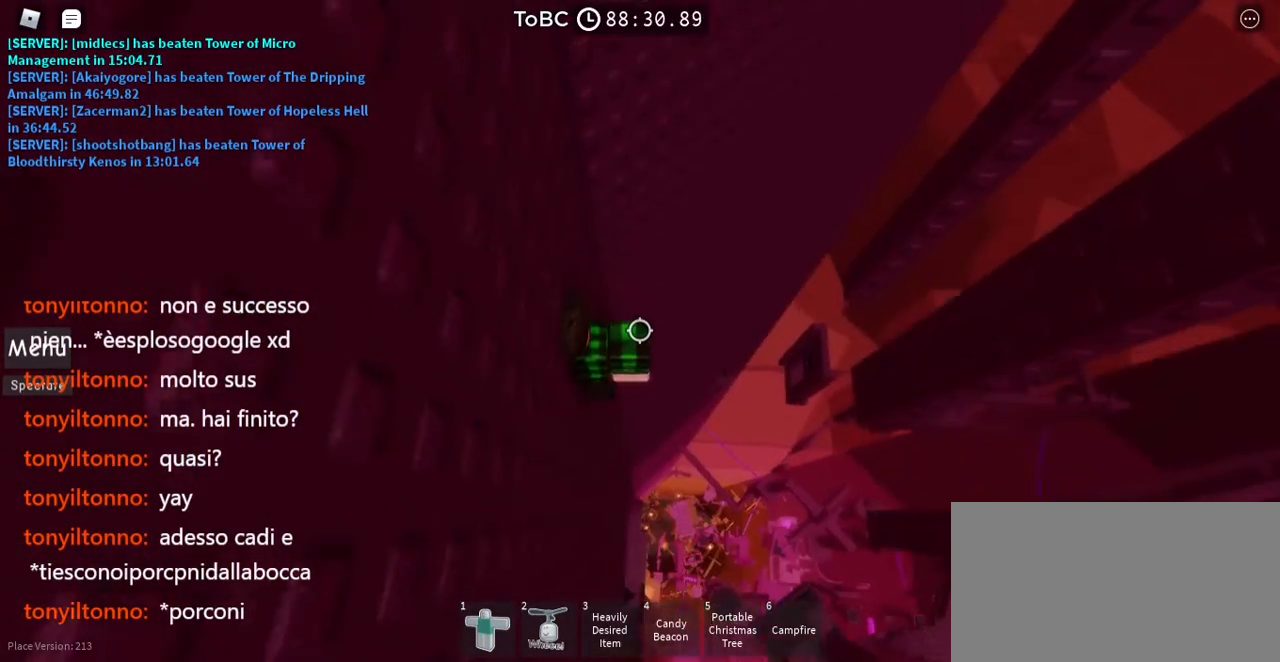
{"keys": [], "mouse": [], "events": []}
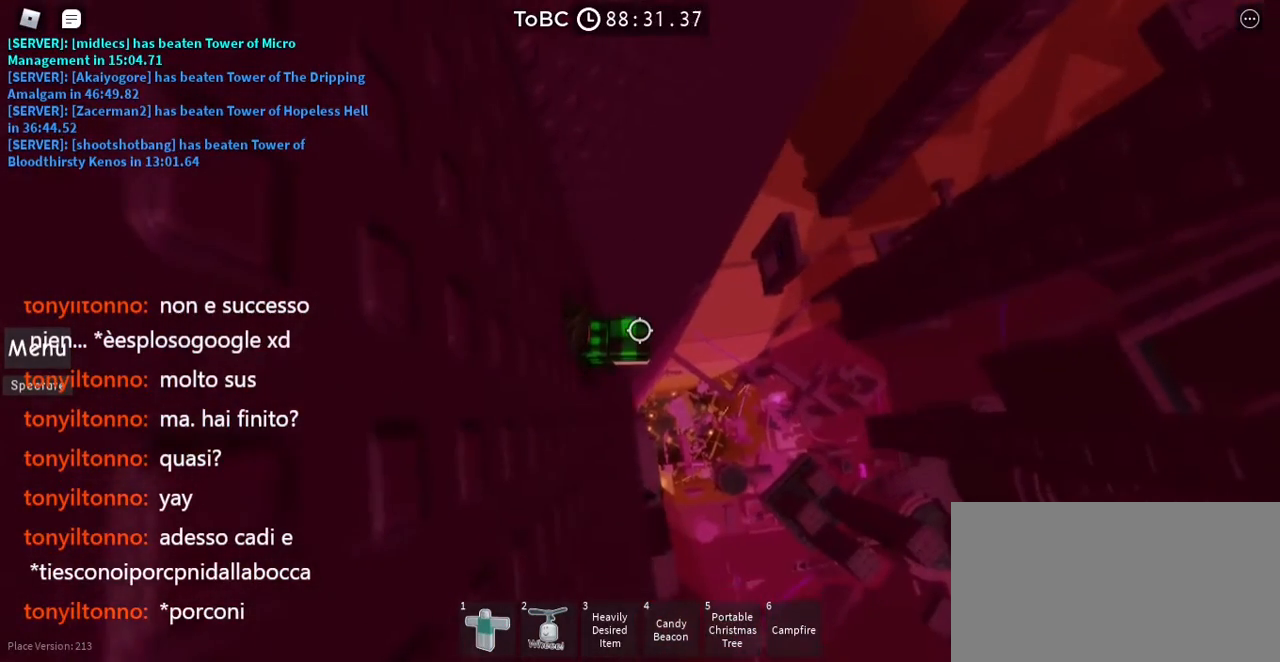
{"keys": [], "mouse": [], "events": []}
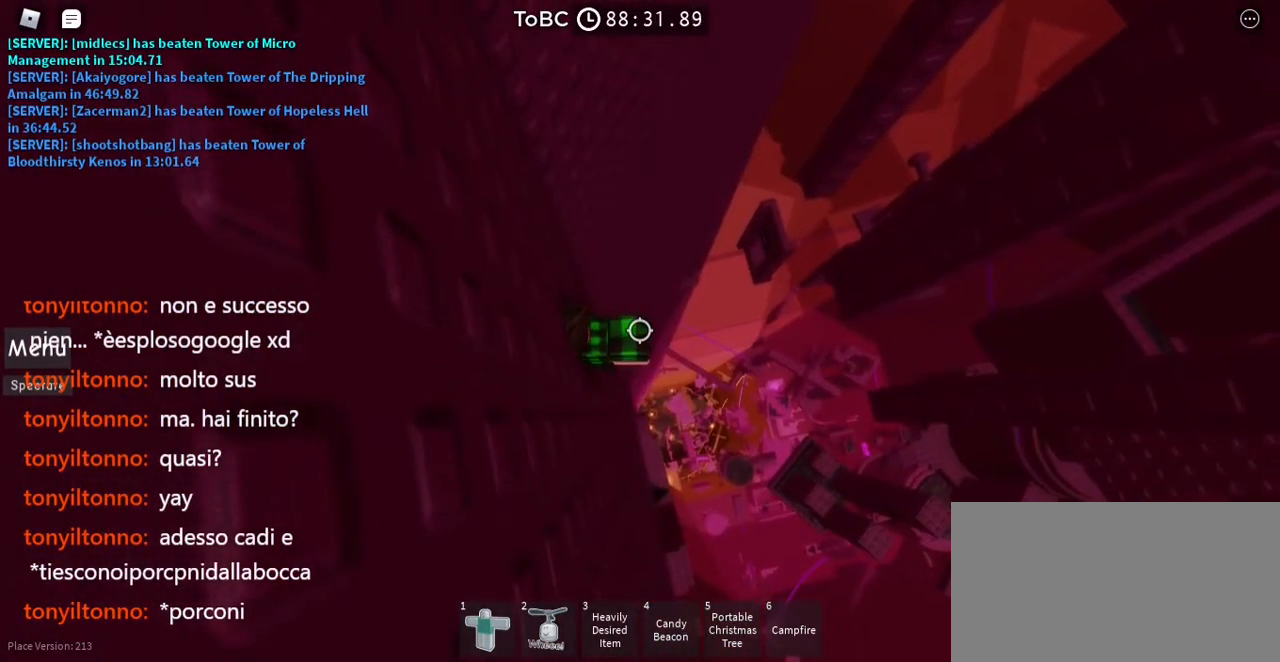
{"keys": ["d"], "mouse": [], "events": [[367, "d", "down"]]}
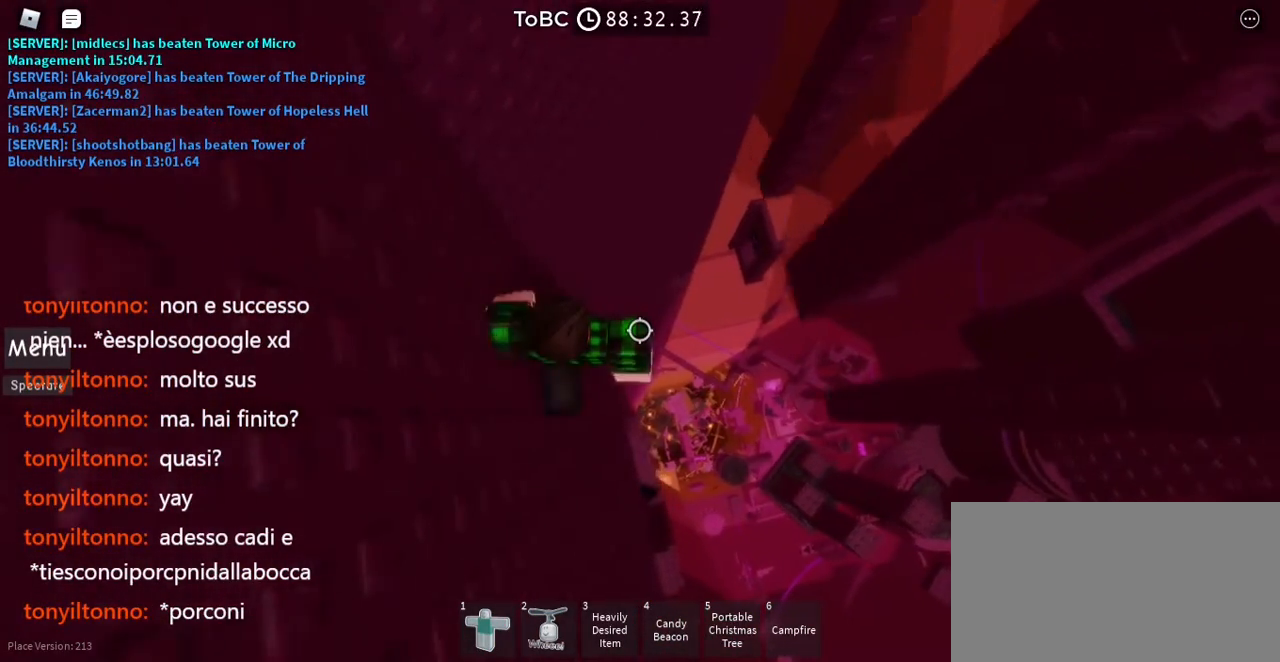
{"keys": ["d", "w"], "mouse": [], "events": [[17, "space", "down"], [150, "space", "up"], [433, "w", "down"]]}
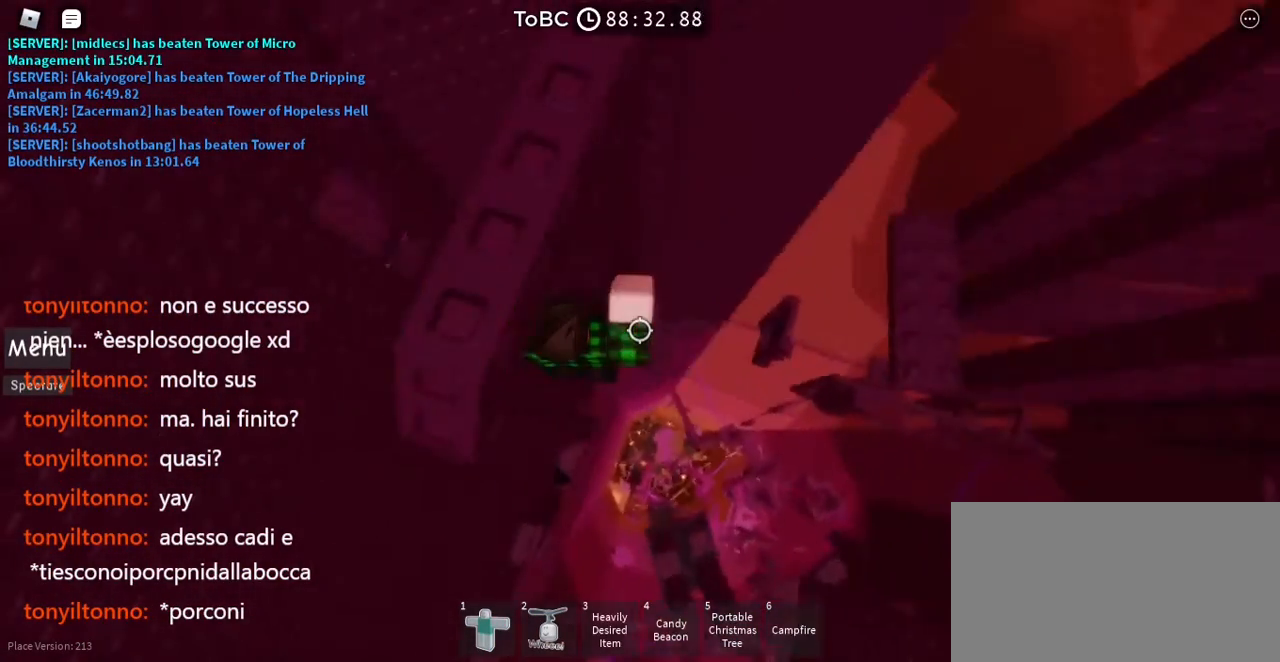
{"keys": [], "mouse": [], "events": [[150, "w", "up"], [167, "d", "up"]]}